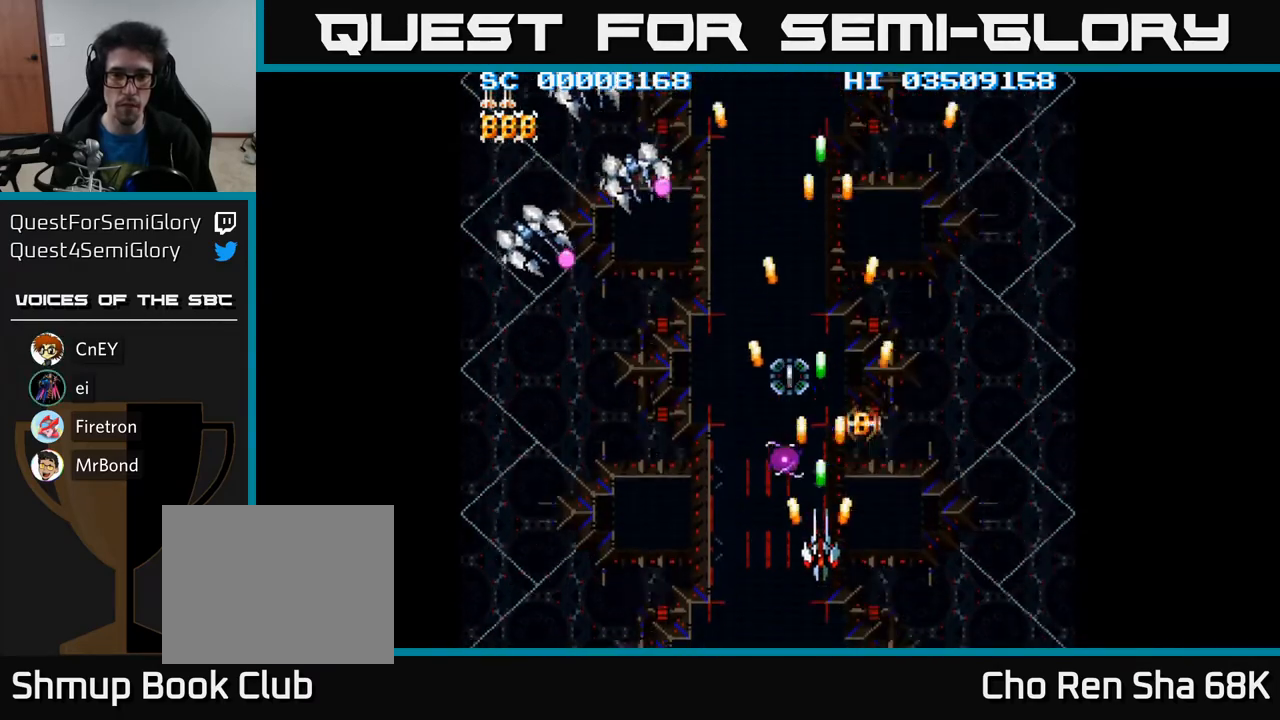
Gameplay with a controller (Xbox layout); each line is a JSON object with the inputs held at the frame after it. "events" lists button and stick changes between this image and that frame as [ms after this image, input, new state], when the widget could be followed in between. Not read: left_stick right_stick.
{"buttons": ["A"], "events": [[217, "DPAD_UP", "up"]]}
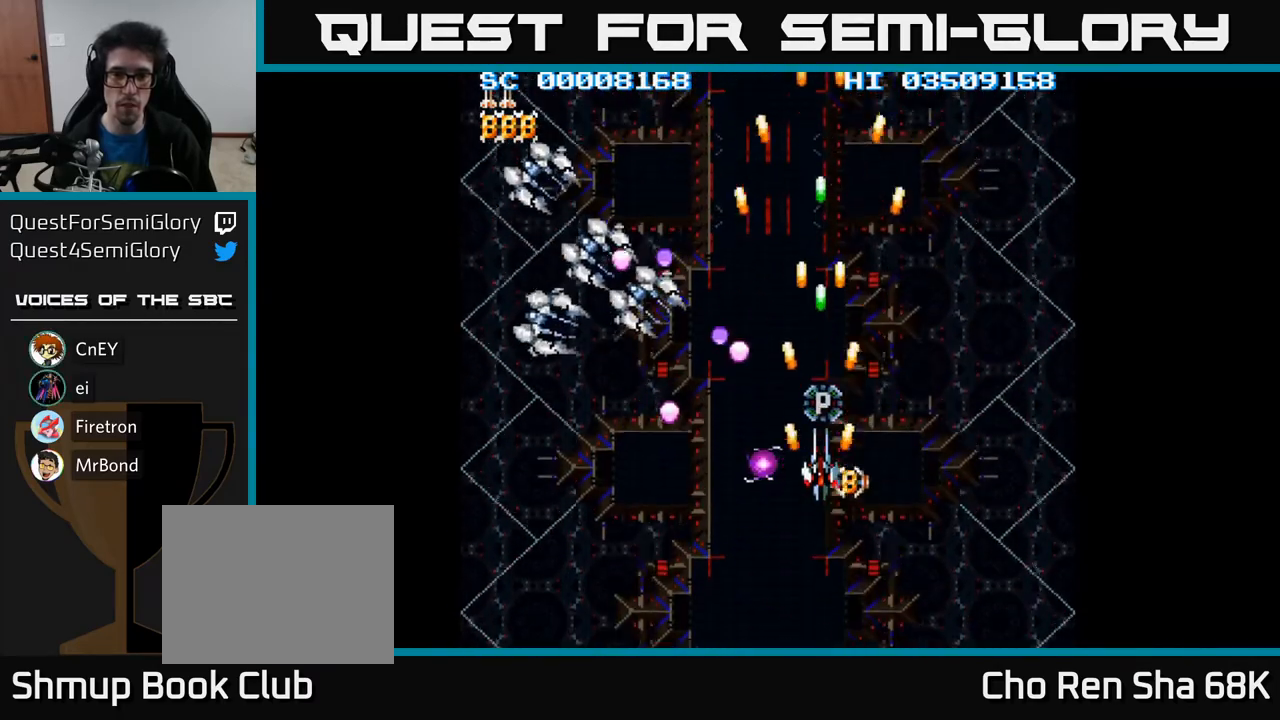
{"buttons": ["A"], "events": []}
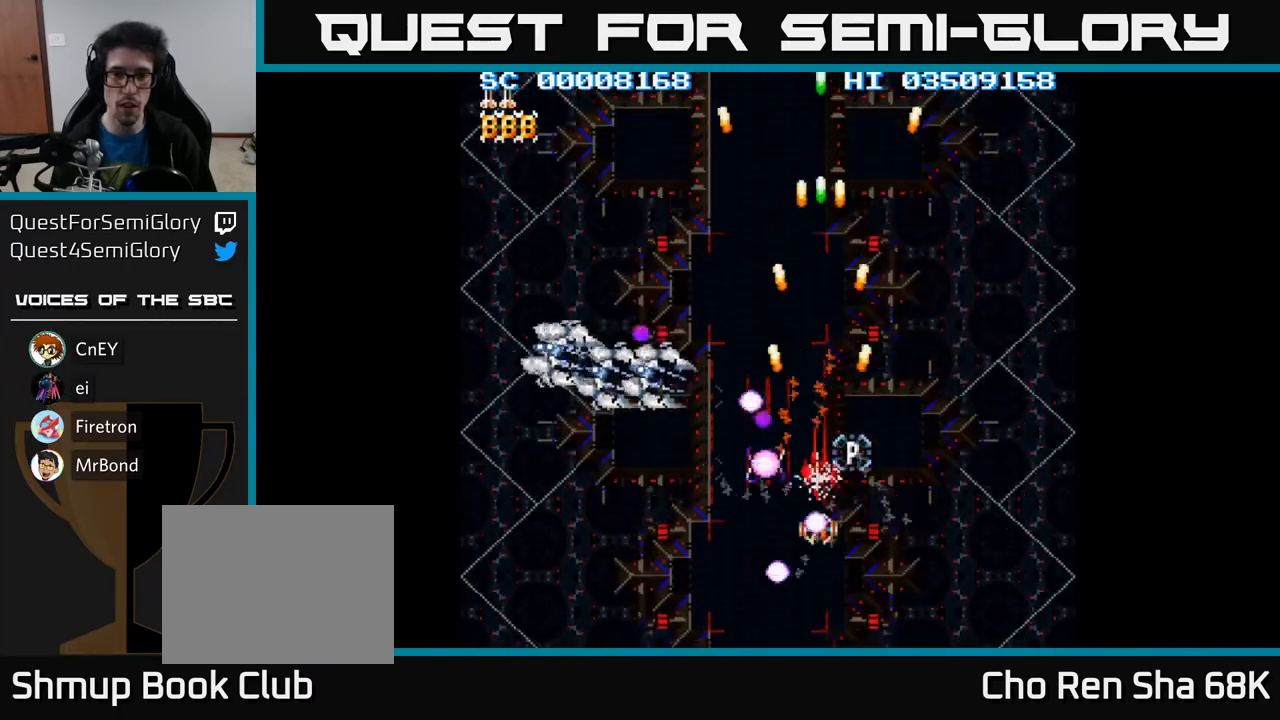
{"buttons": ["A"], "events": []}
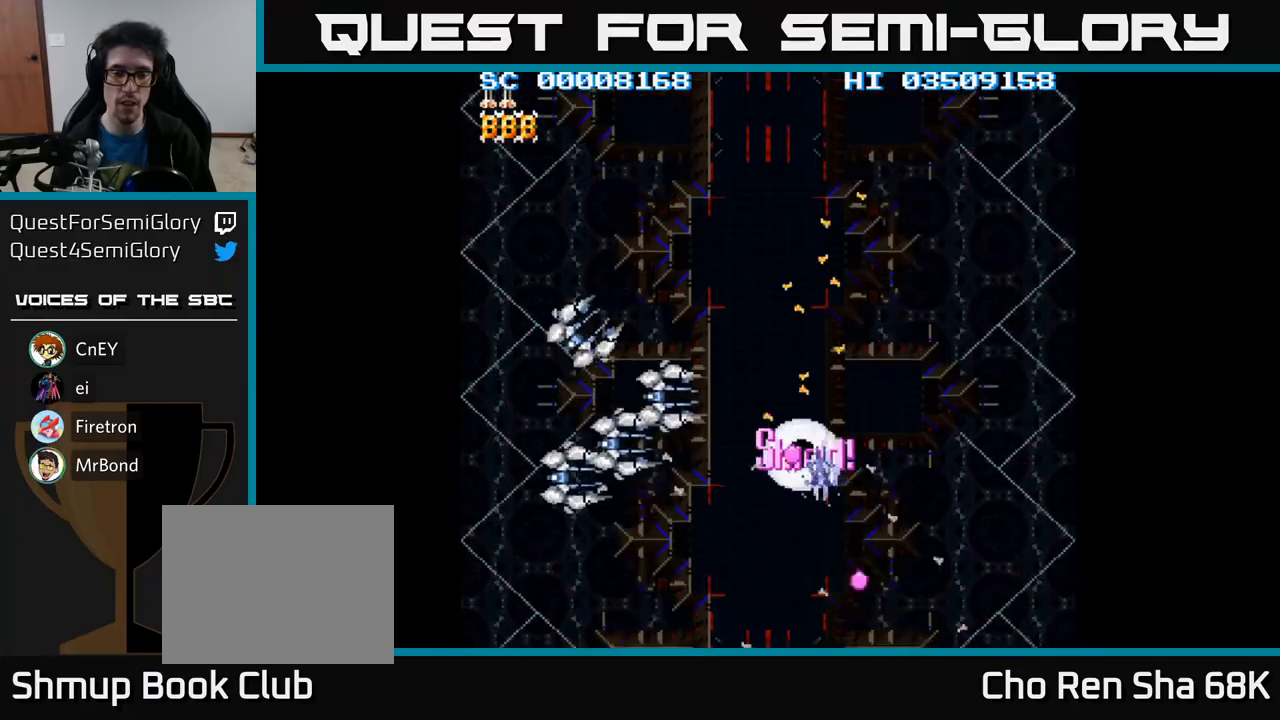
{"buttons": ["A"], "events": []}
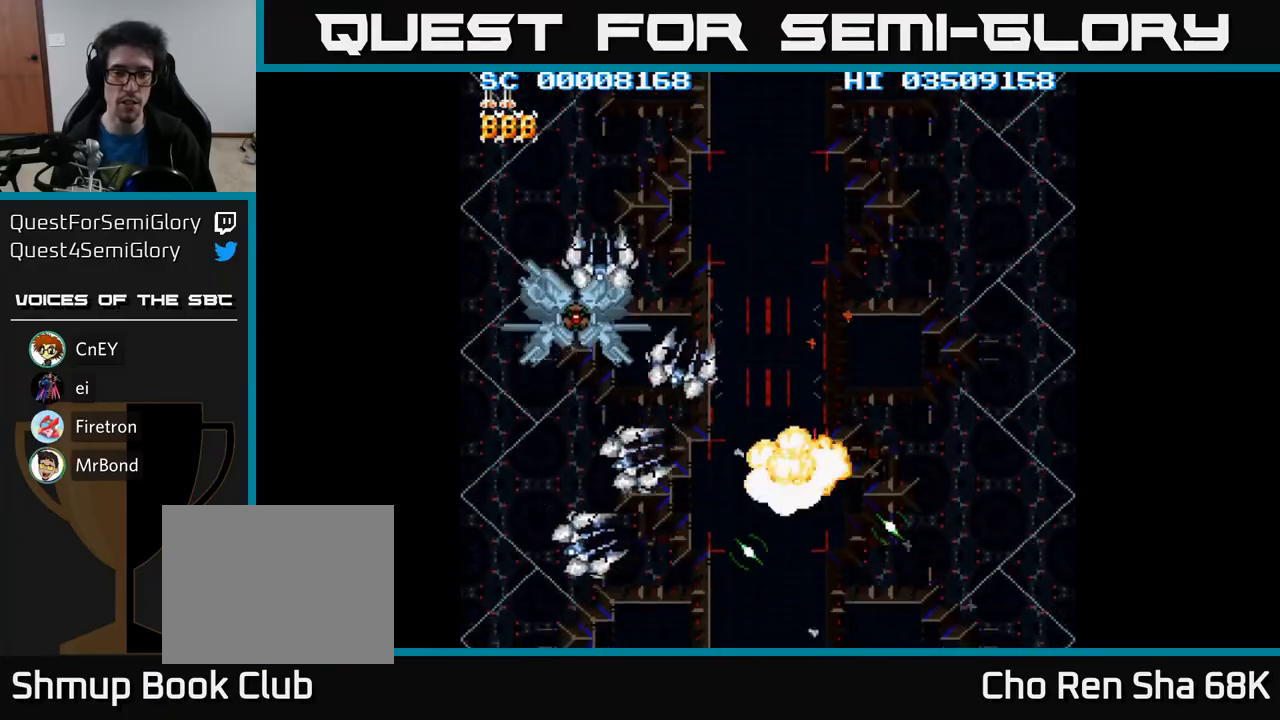
{"buttons": ["A", "DPAD_LEFT"], "events": [[250, "DPAD_DOWN", "down"], [400, "DPAD_LEFT", "down"], [433, "DPAD_DOWN", "up"]]}
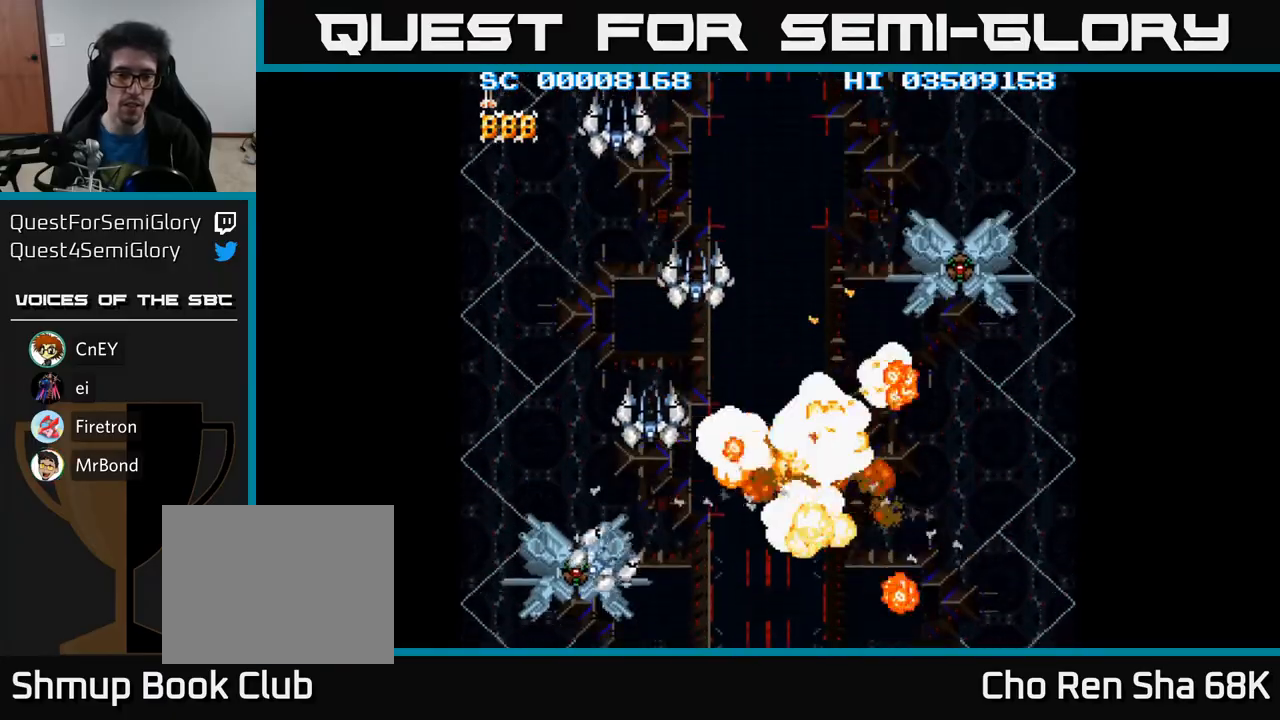
{"buttons": ["A"], "events": [[217, "DPAD_LEFT", "up"]]}
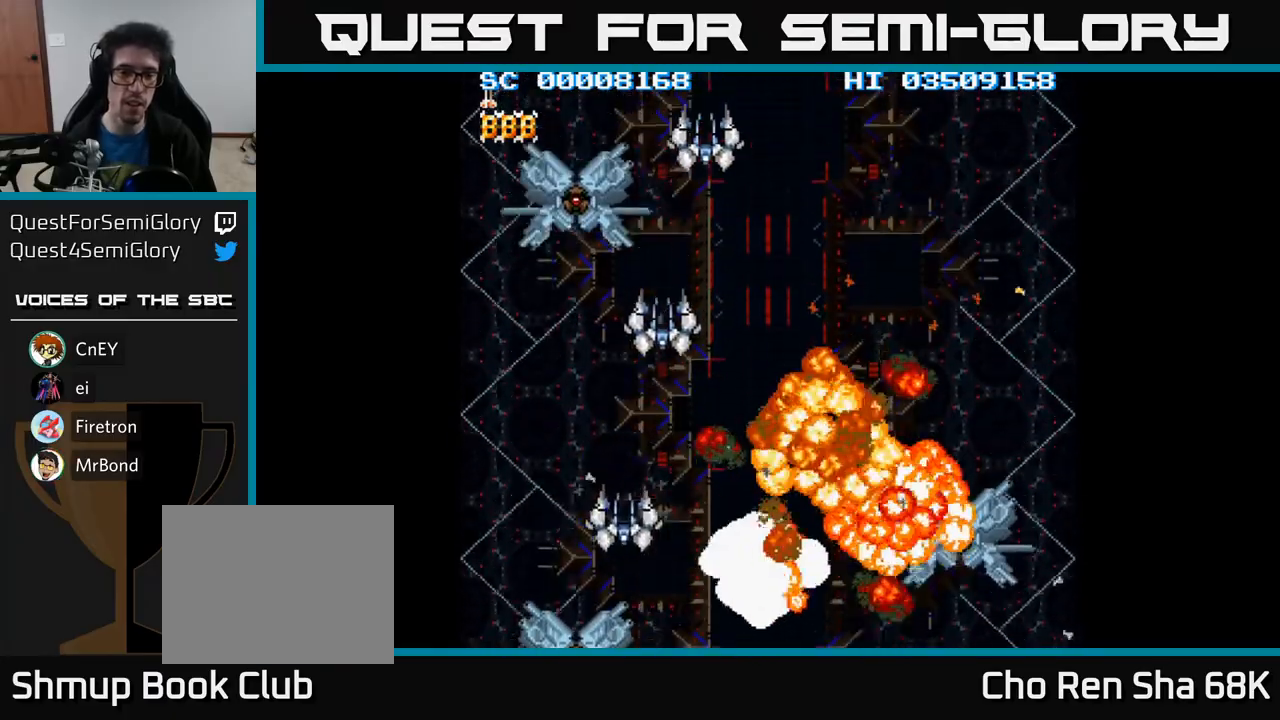
{"buttons": ["A"], "events": []}
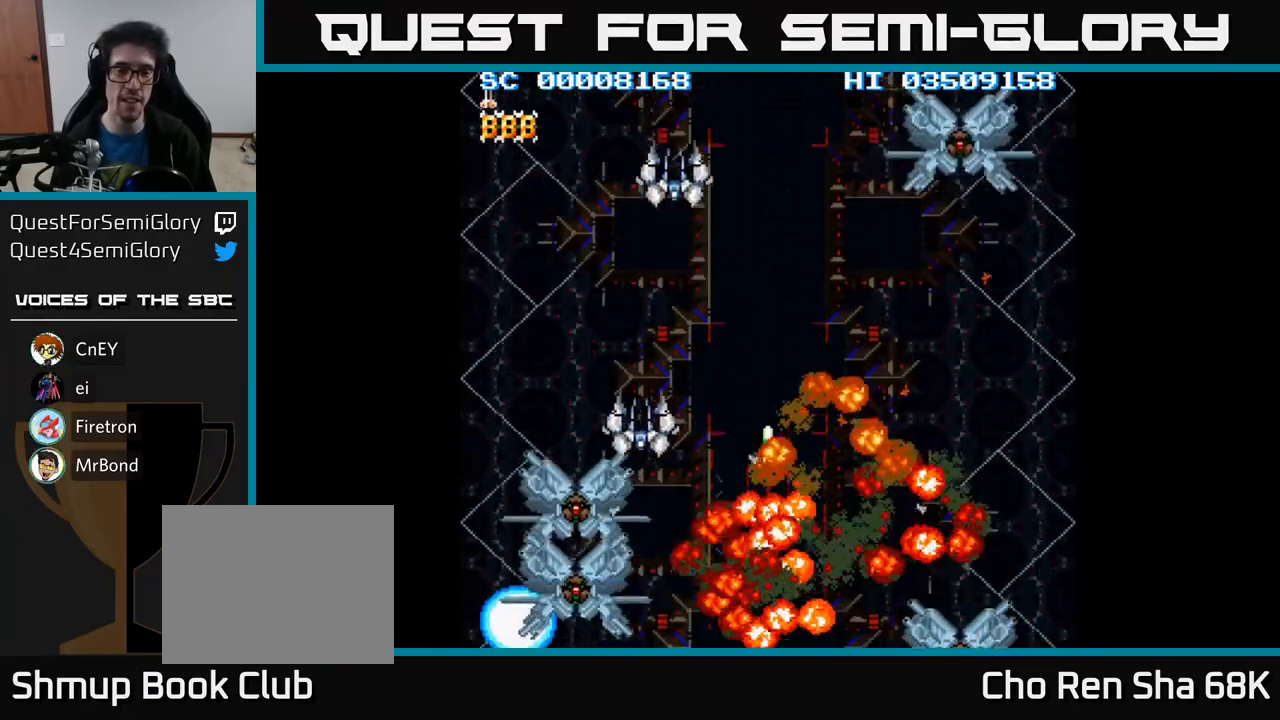
{"buttons": ["A", "DPAD_LEFT"], "events": [[17, "A", "up"], [450, "DPAD_LEFT", "down"], [467, "A", "down"]]}
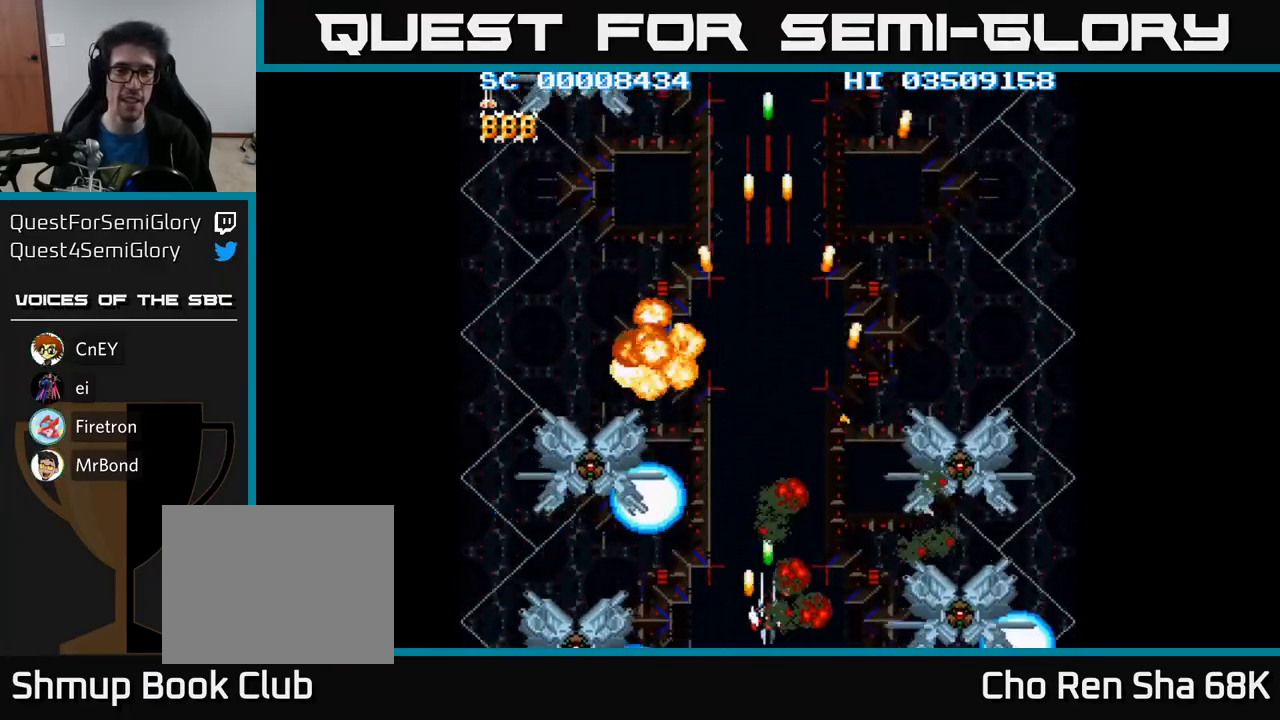
{"buttons": ["A"], "events": [[233, "DPAD_DOWN", "down"], [283, "DPAD_LEFT", "up"], [417, "DPAD_DOWN", "up"]]}
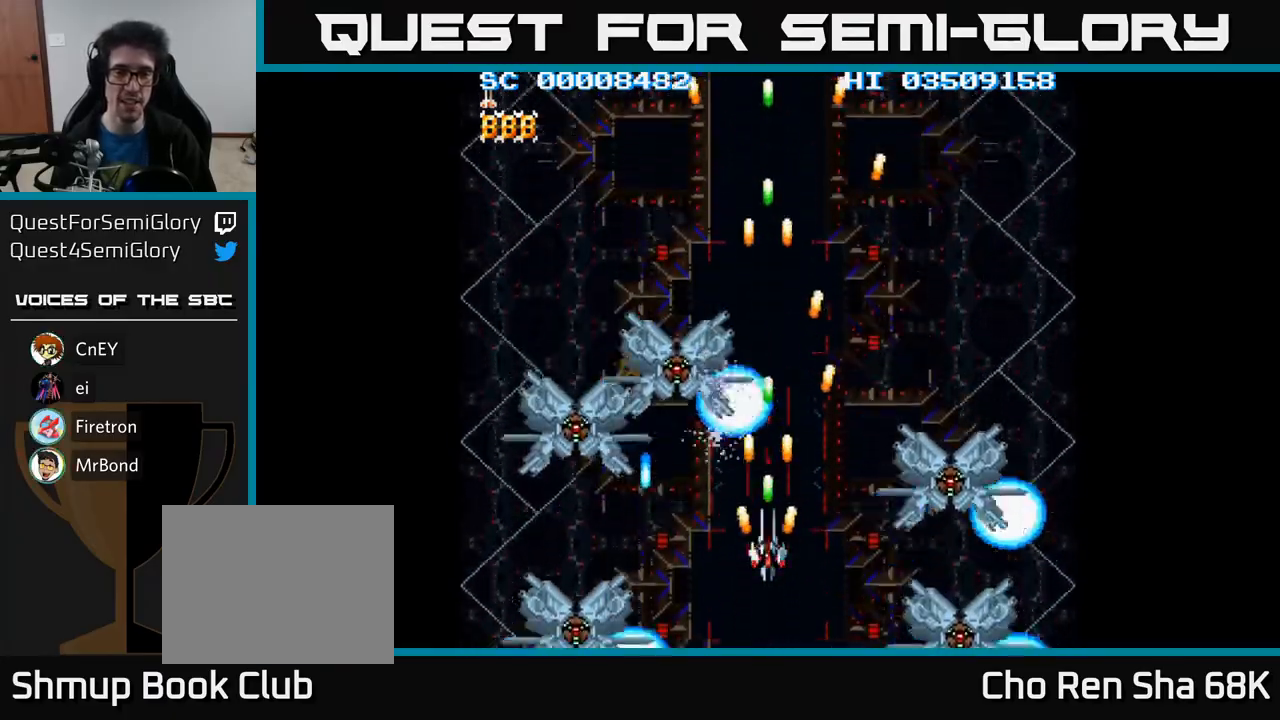
{"buttons": [], "events": [[250, "A", "up"]]}
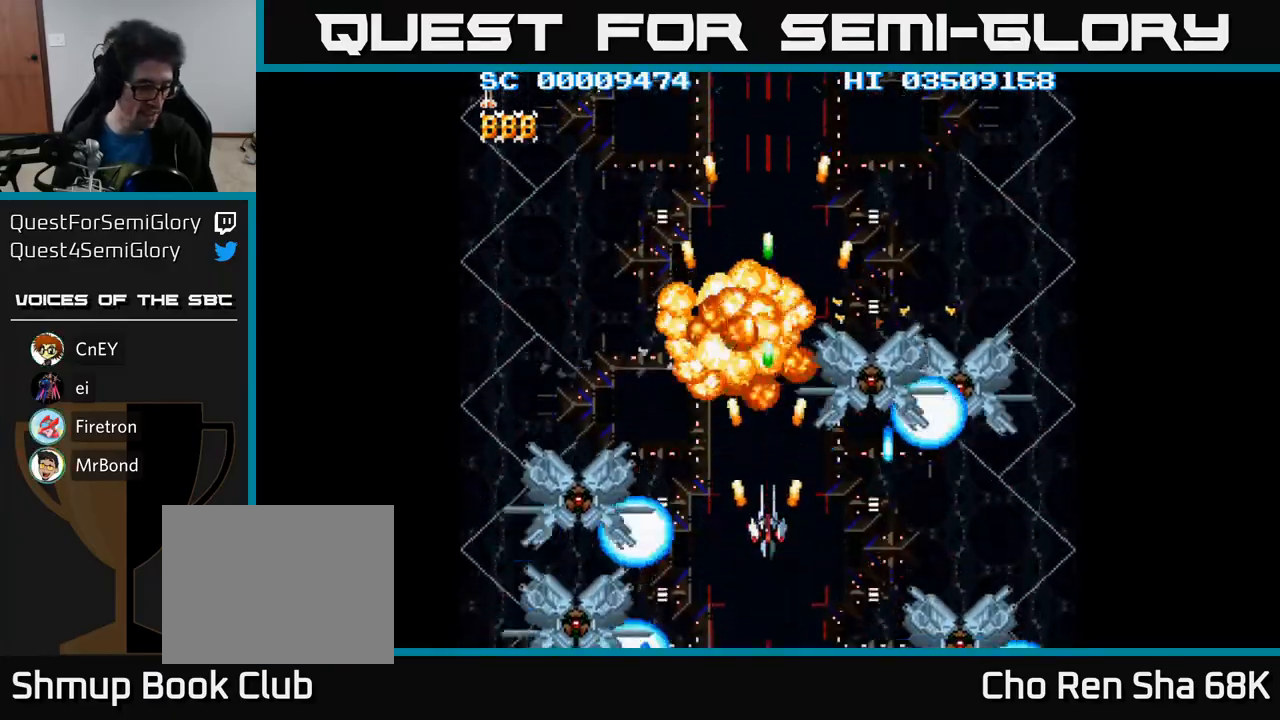
{"buttons": [], "events": []}
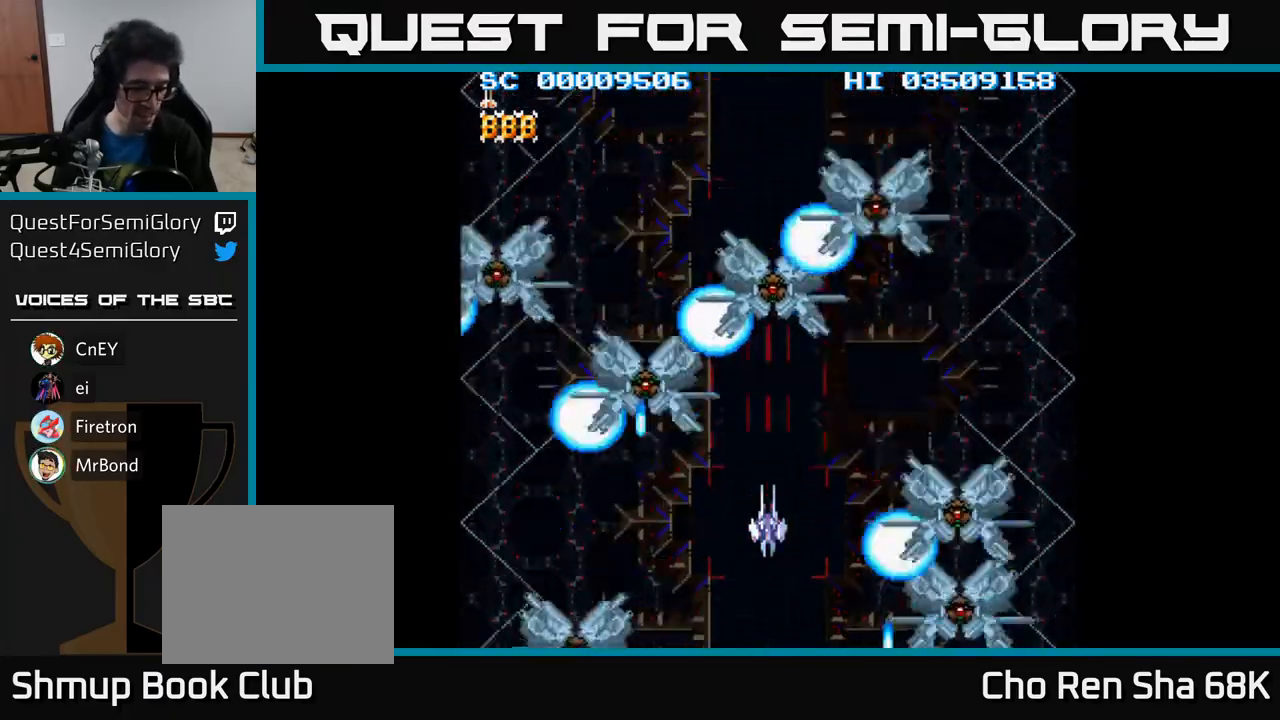
{"buttons": [], "events": []}
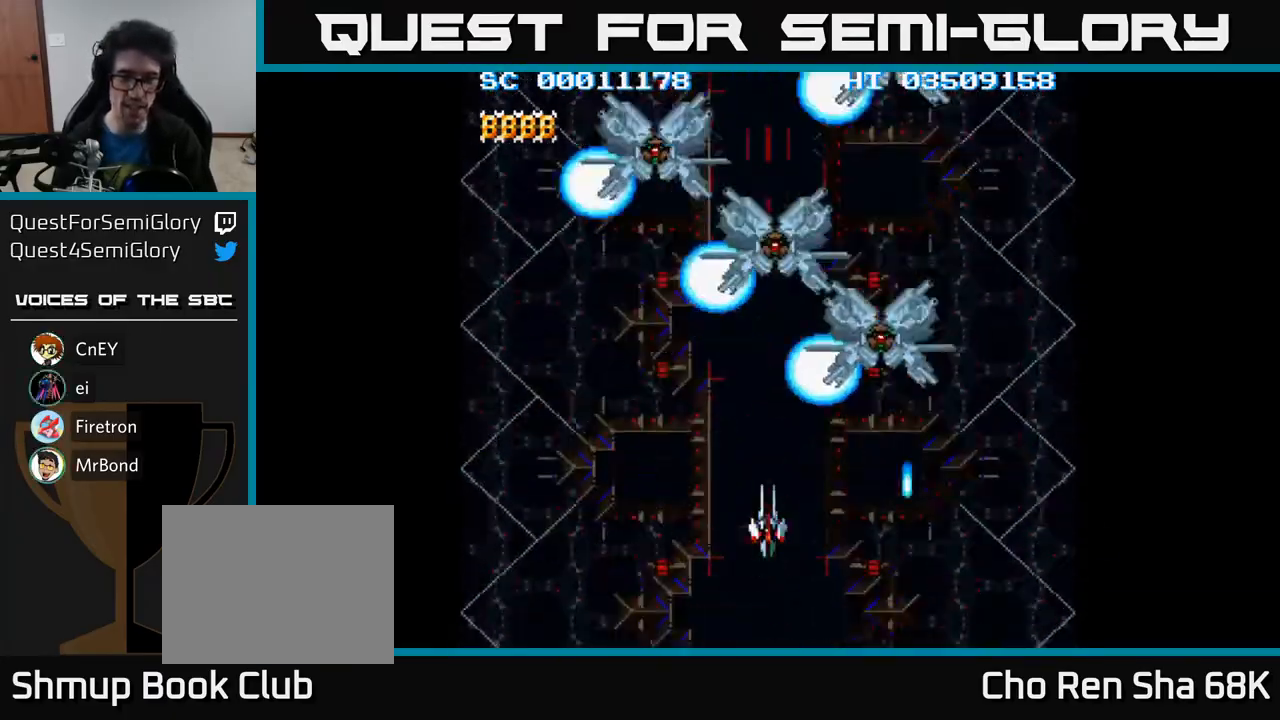
{"buttons": [], "events": []}
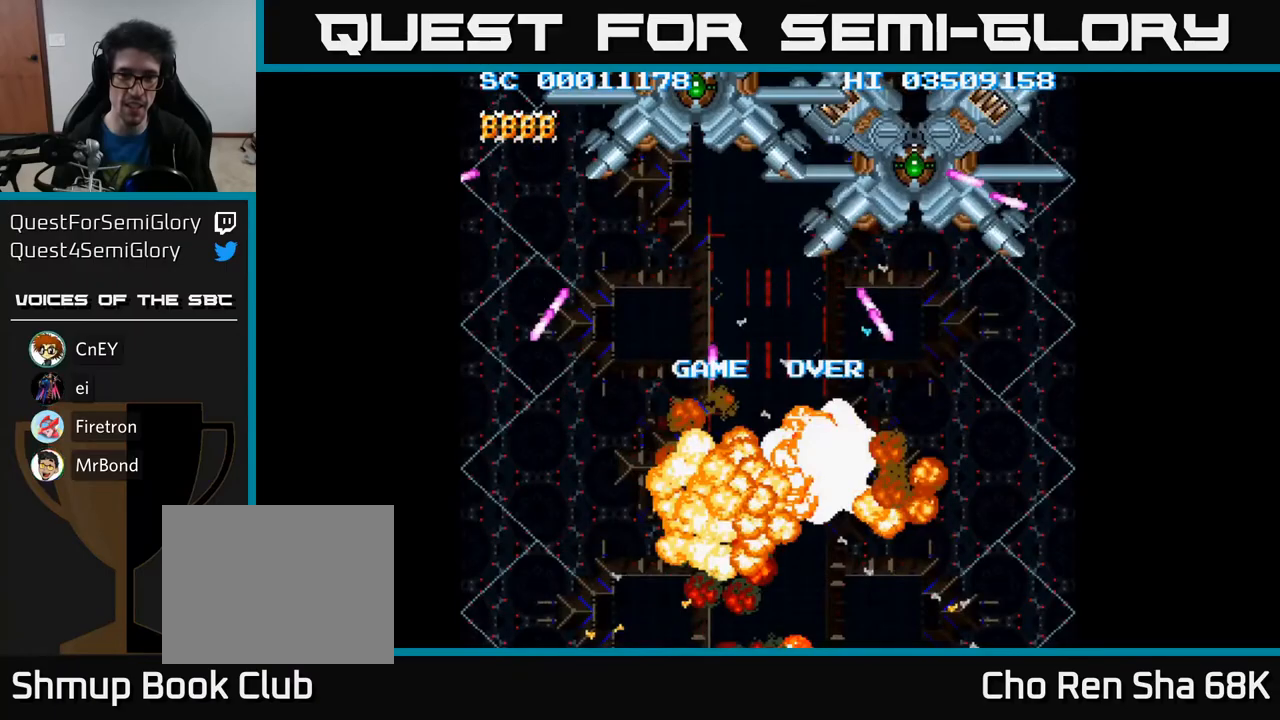
{"buttons": [], "events": []}
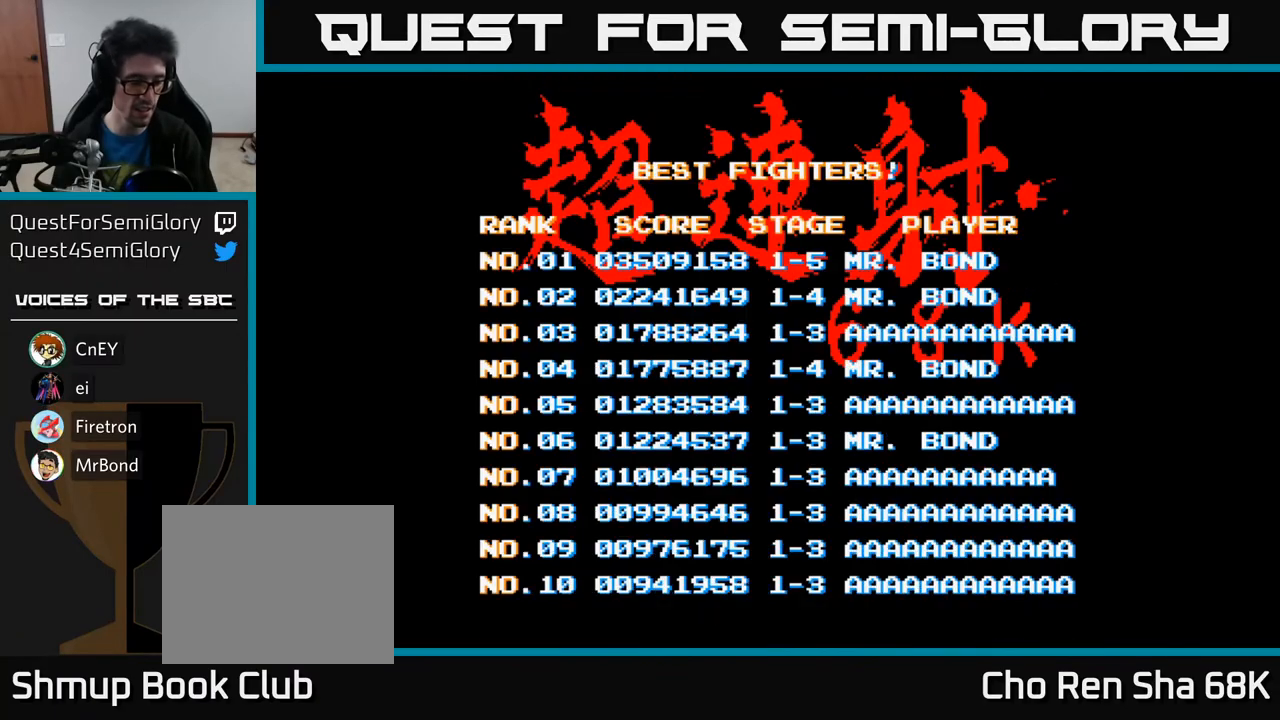
{"buttons": [], "events": []}
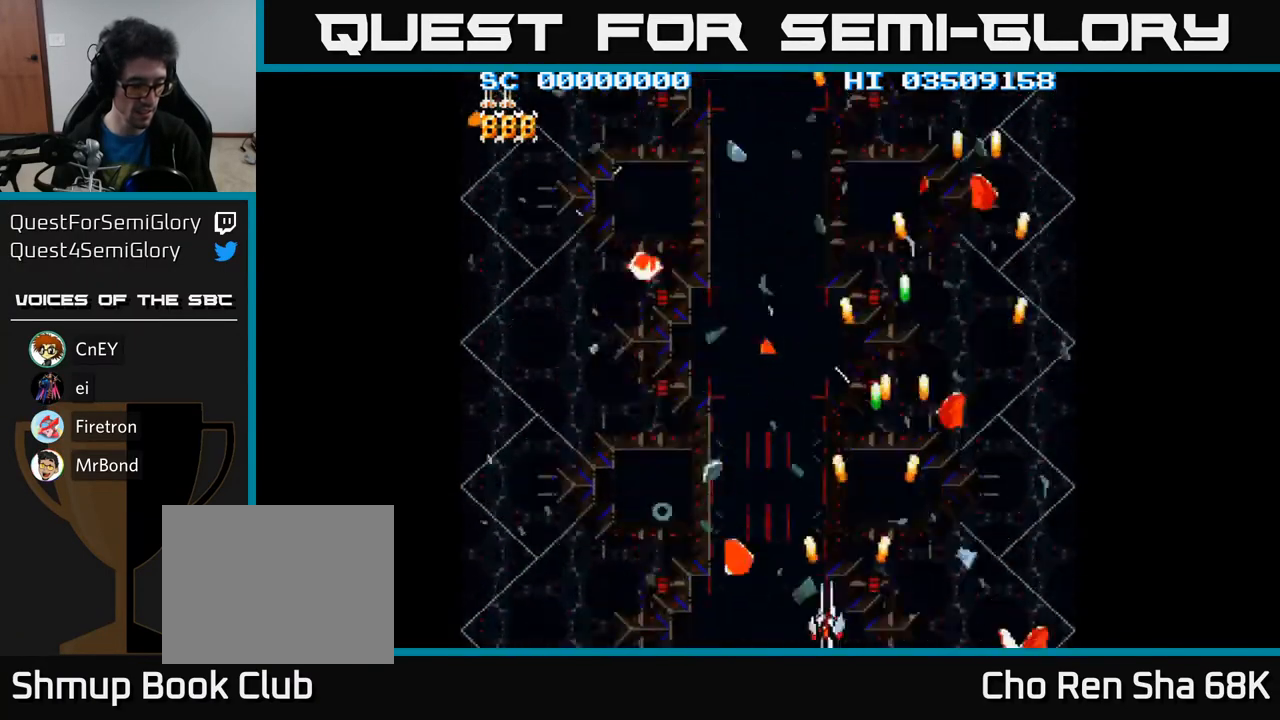
{"buttons": ["A"], "events": [[400, "A", "down"]]}
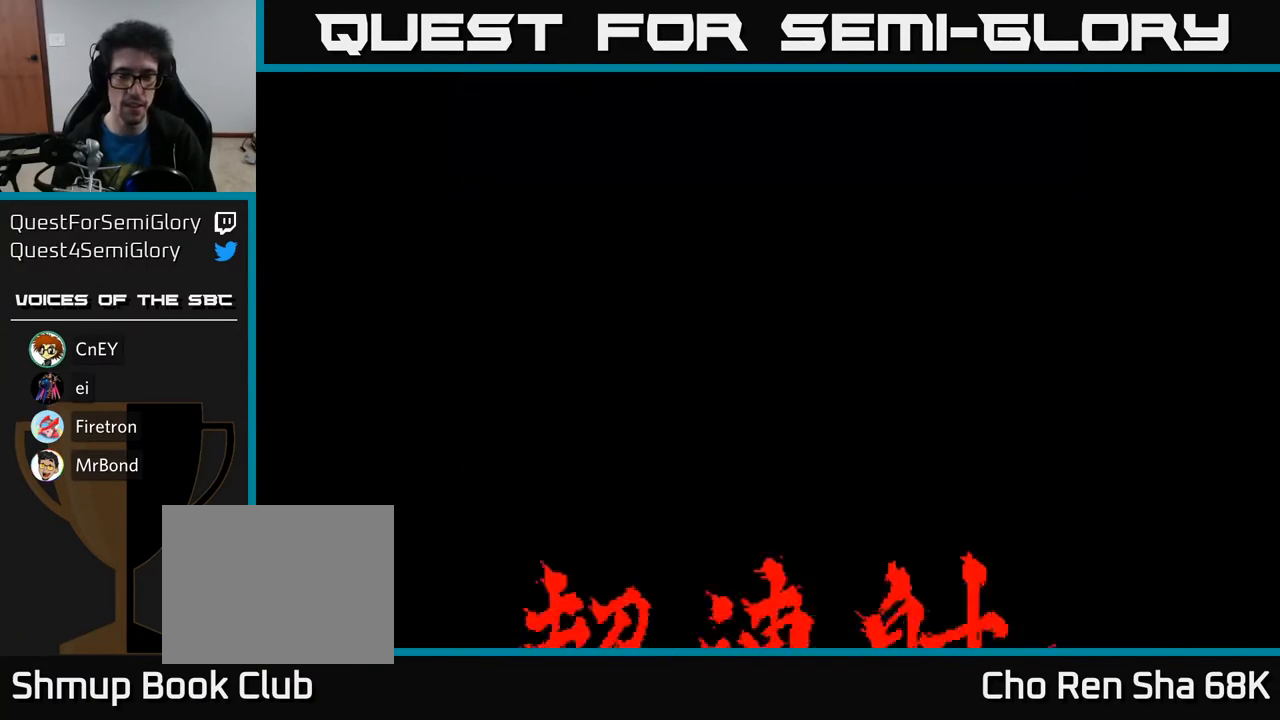
{"buttons": [], "events": [[100, "A", "up"]]}
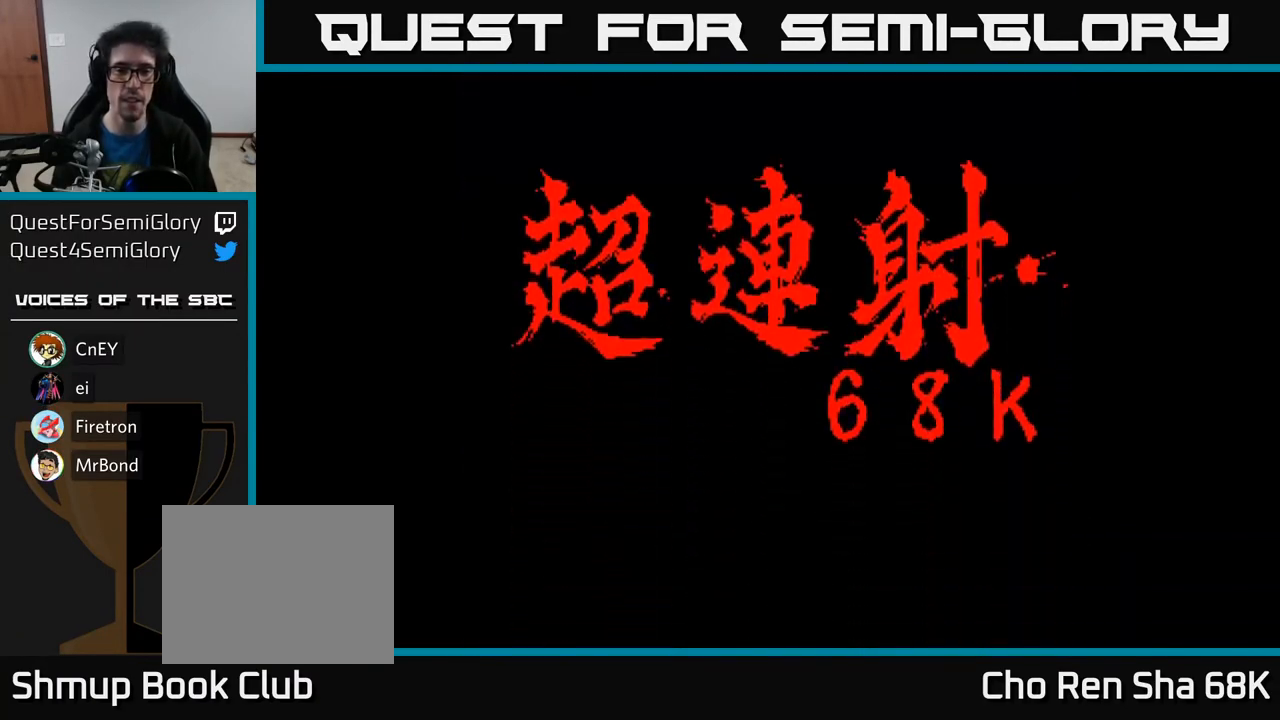
{"buttons": [], "events": [[367, "A", "down"], [450, "A", "up"]]}
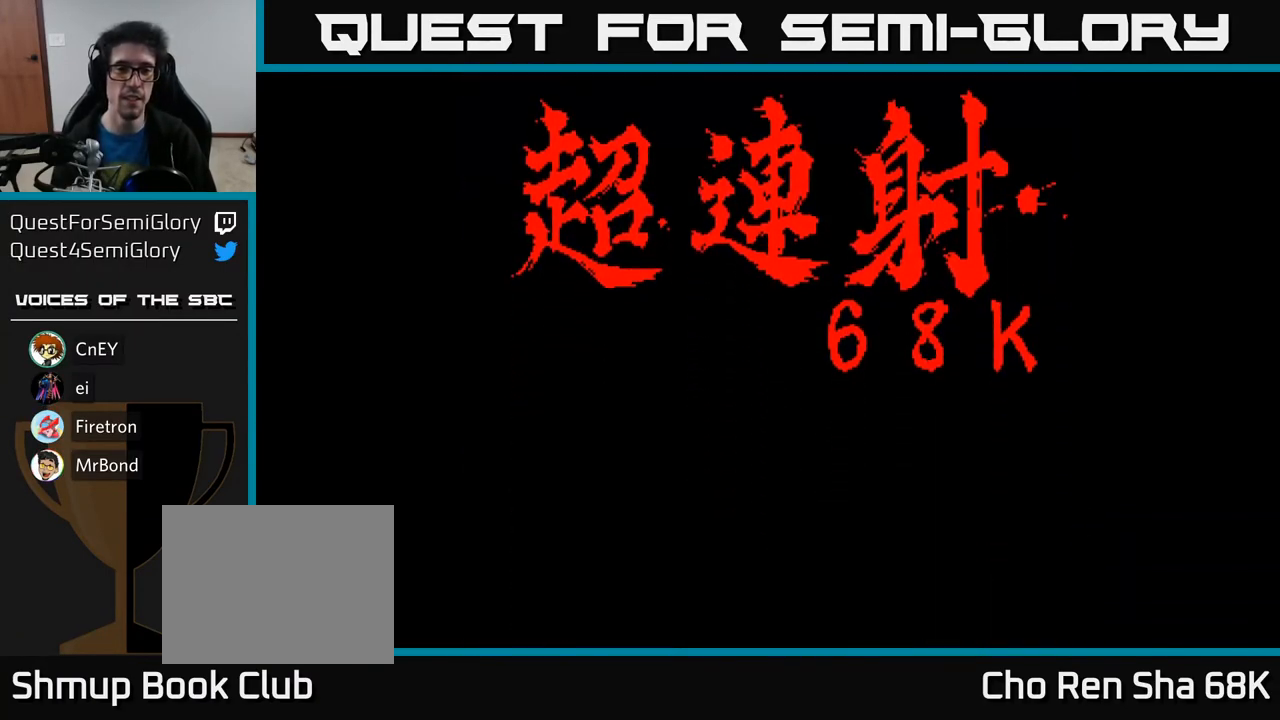
{"buttons": [], "events": [[300, "A", "down"], [367, "A", "up"]]}
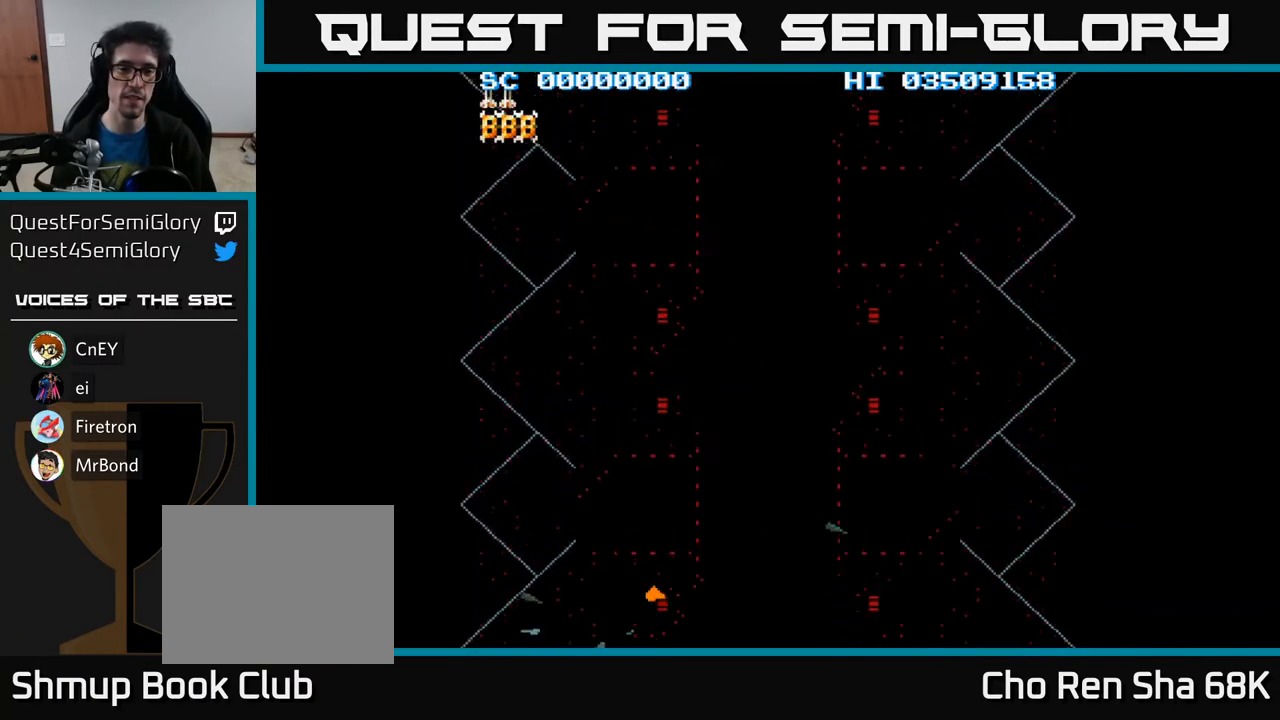
{"buttons": [], "events": []}
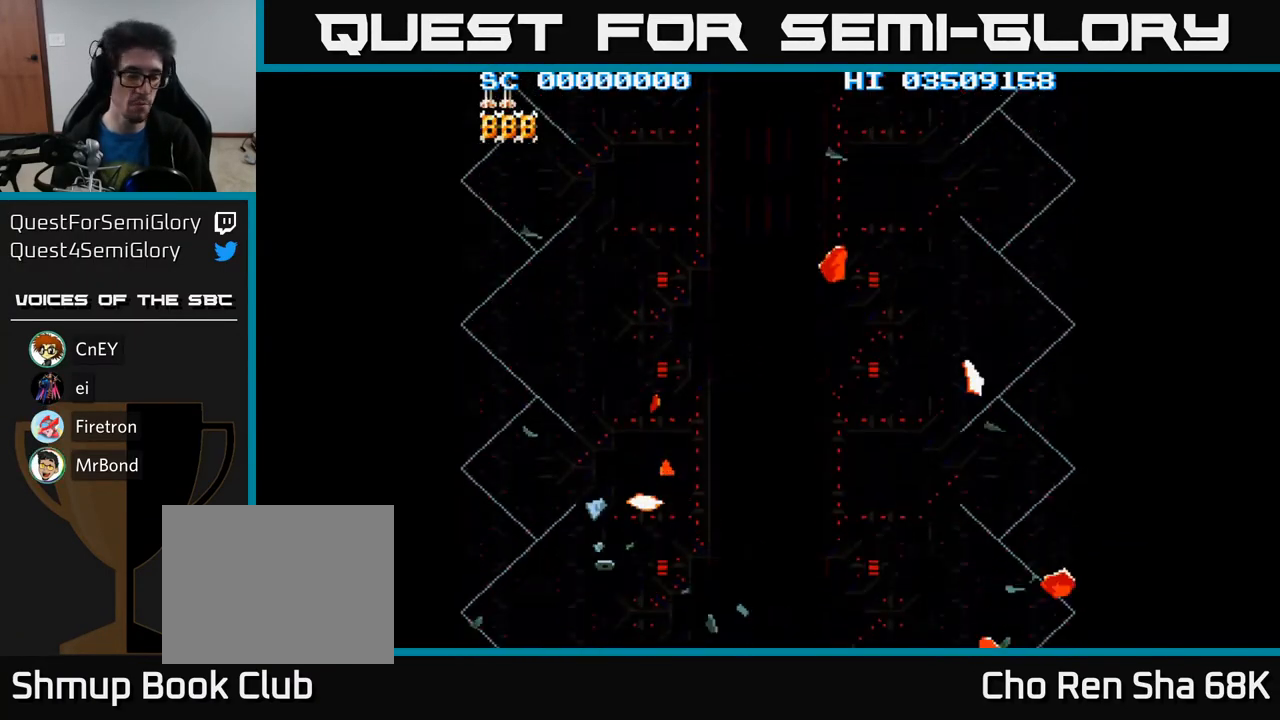
{"buttons": [], "events": []}
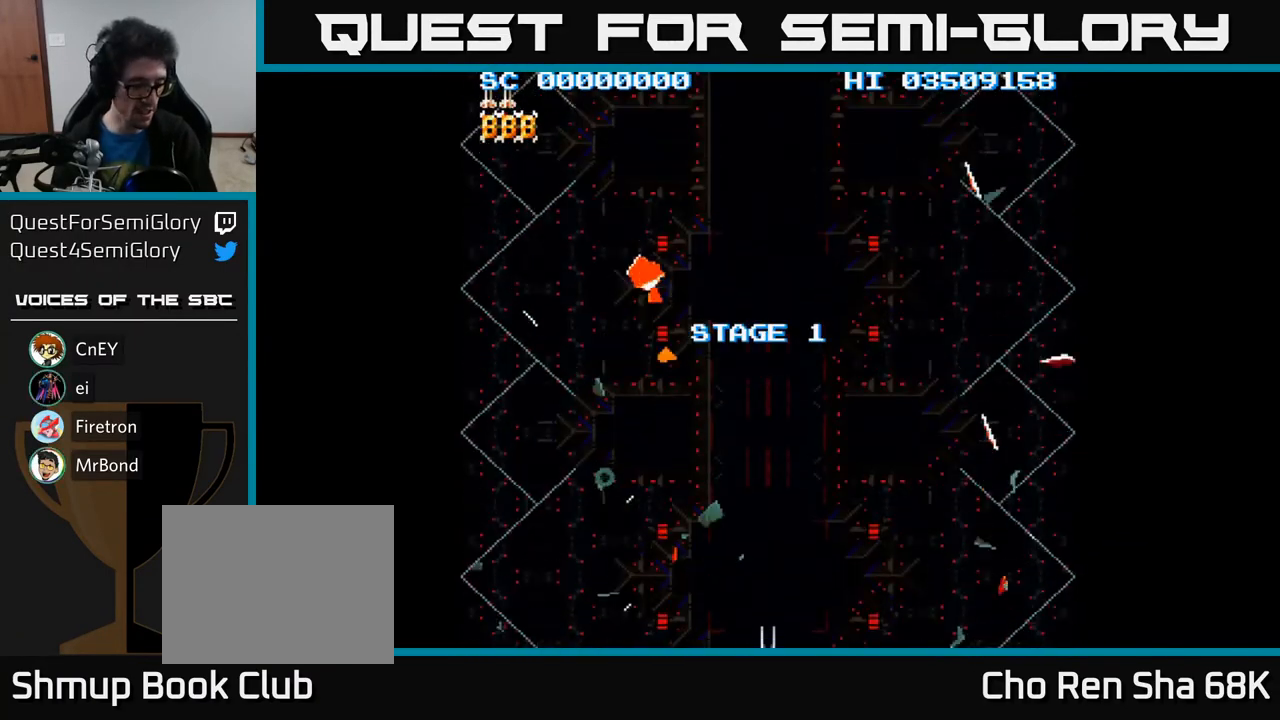
{"buttons": [], "events": []}
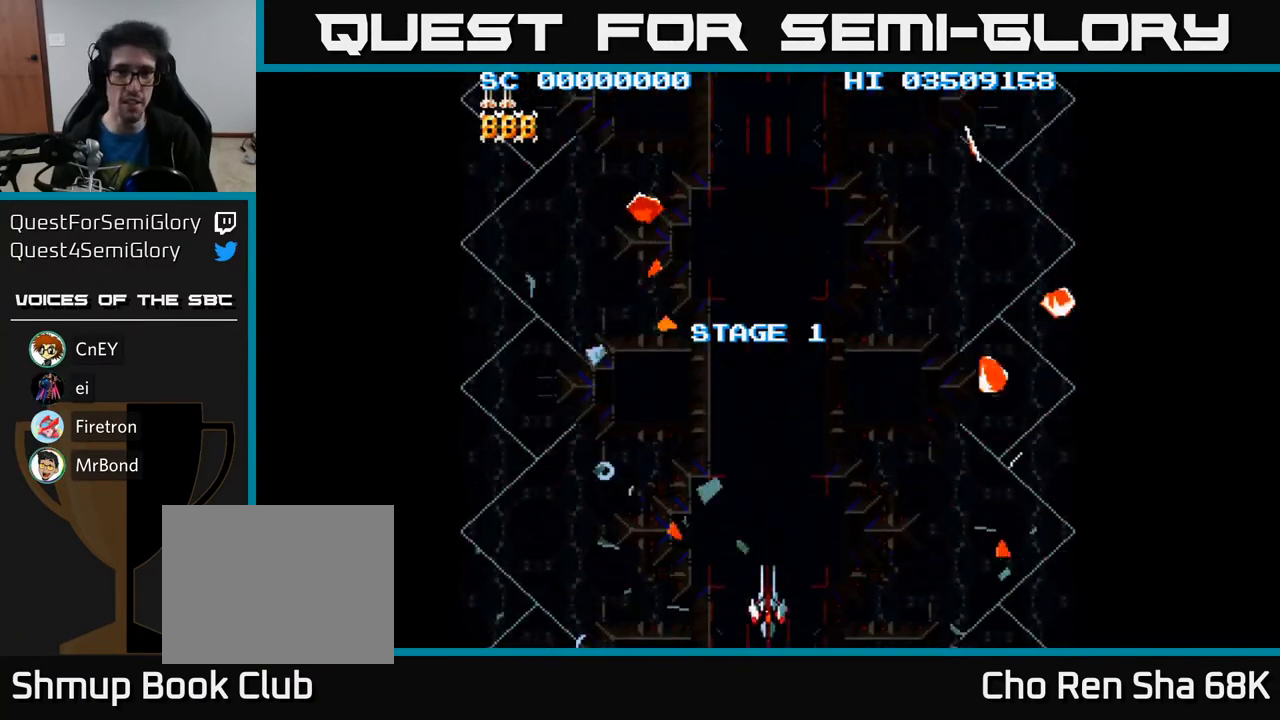
{"buttons": [], "events": []}
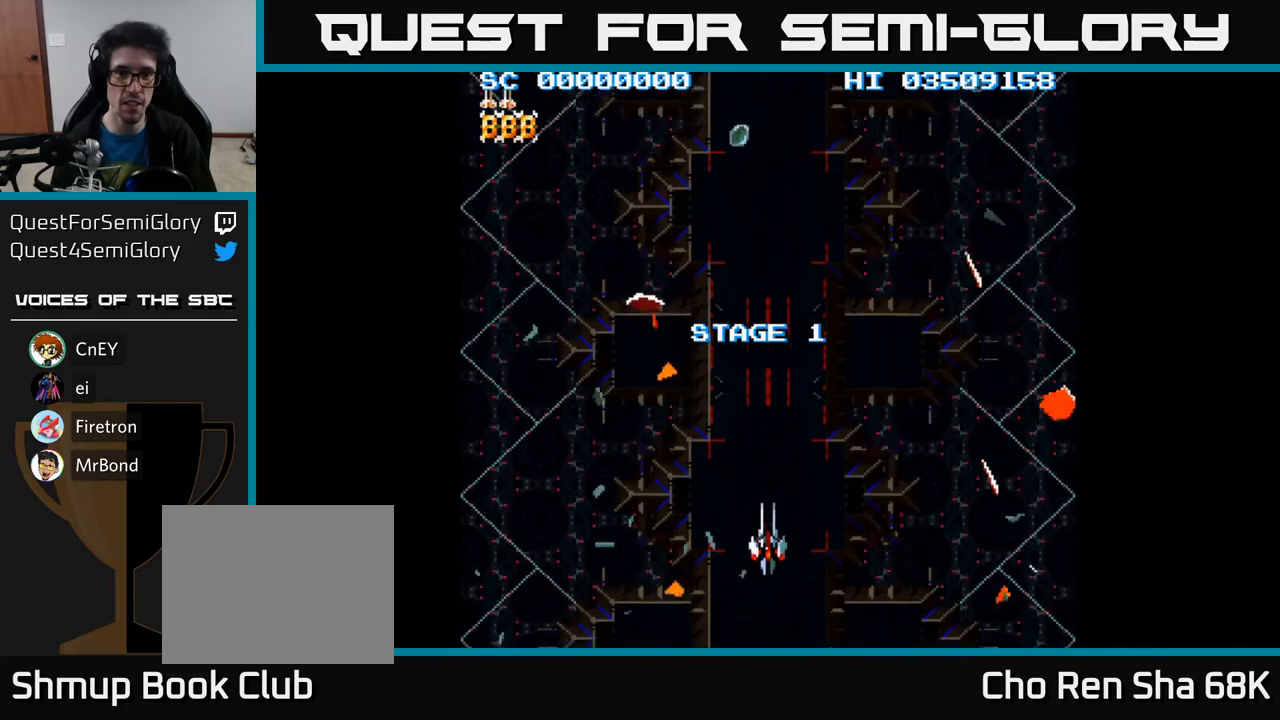
{"buttons": [], "events": []}
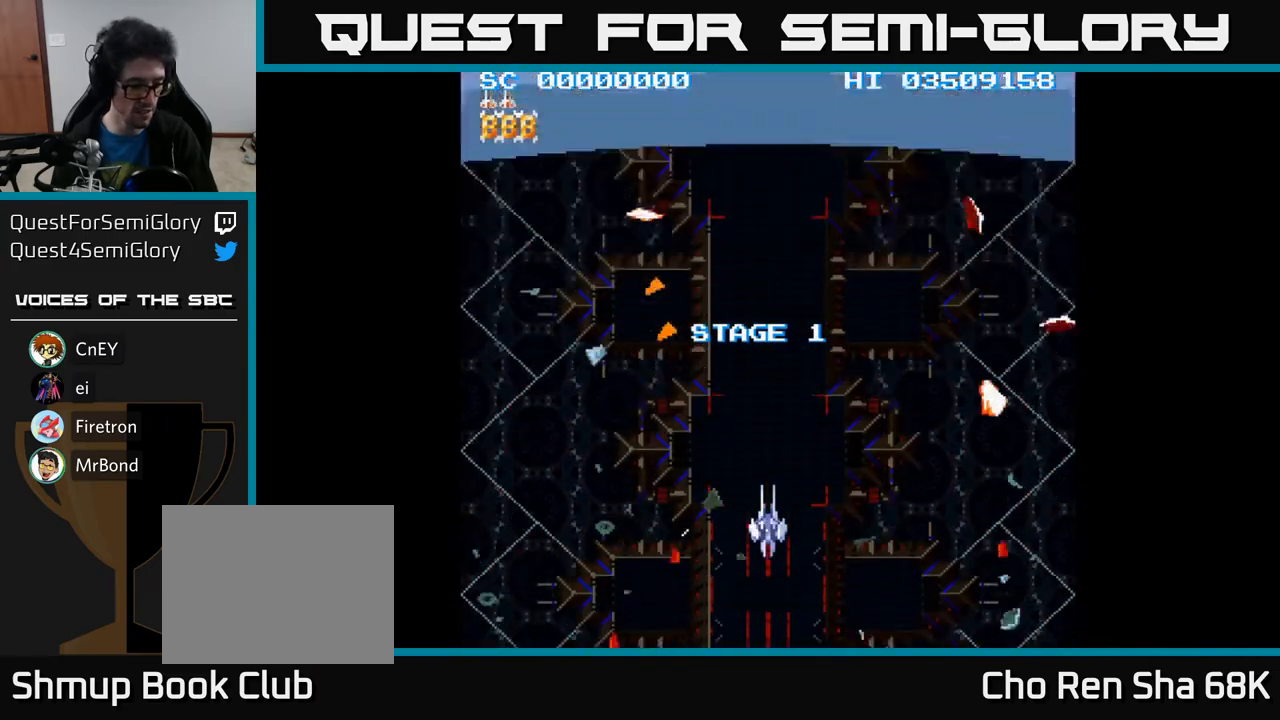
{"buttons": [], "events": []}
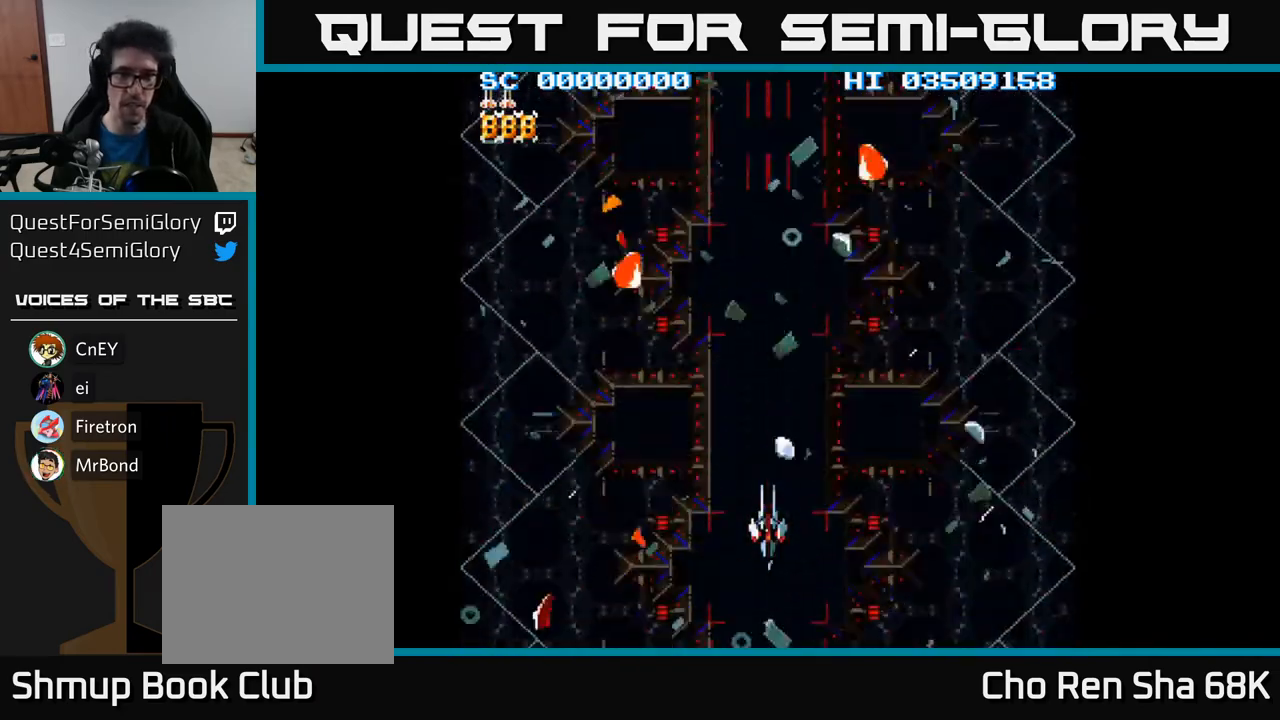
{"buttons": [], "events": []}
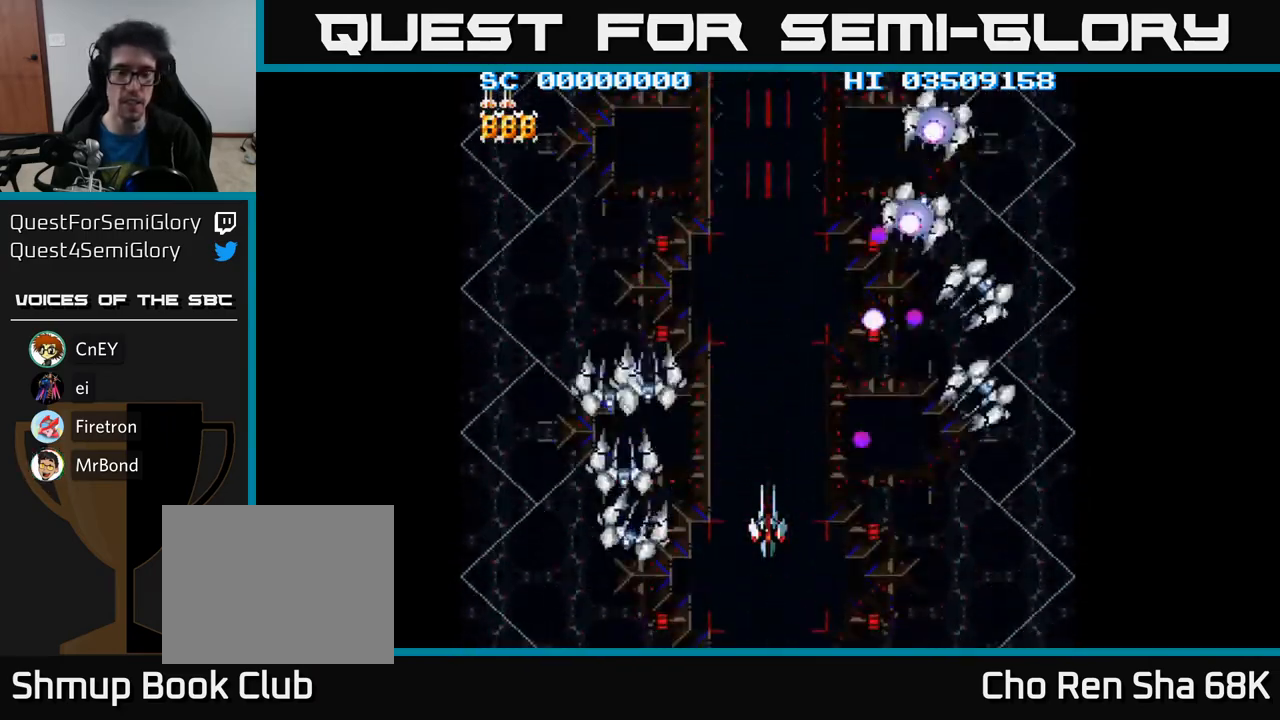
{"buttons": [], "events": []}
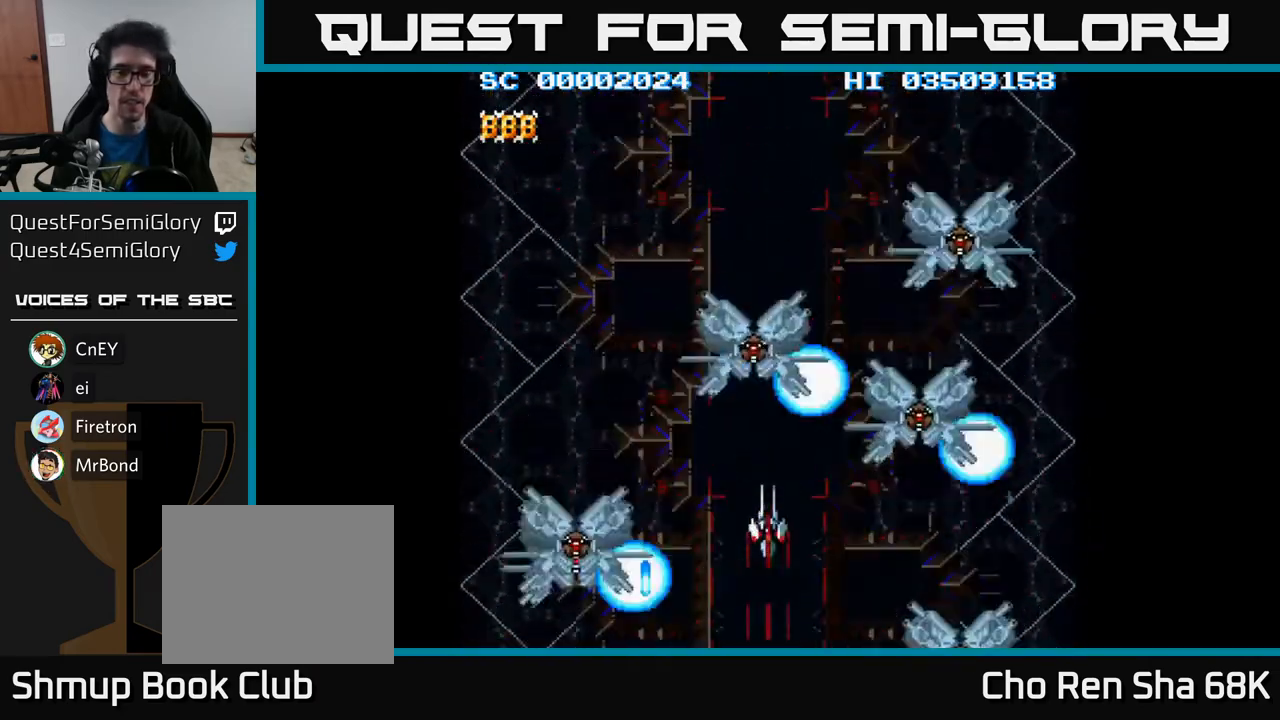
{"buttons": [], "events": []}
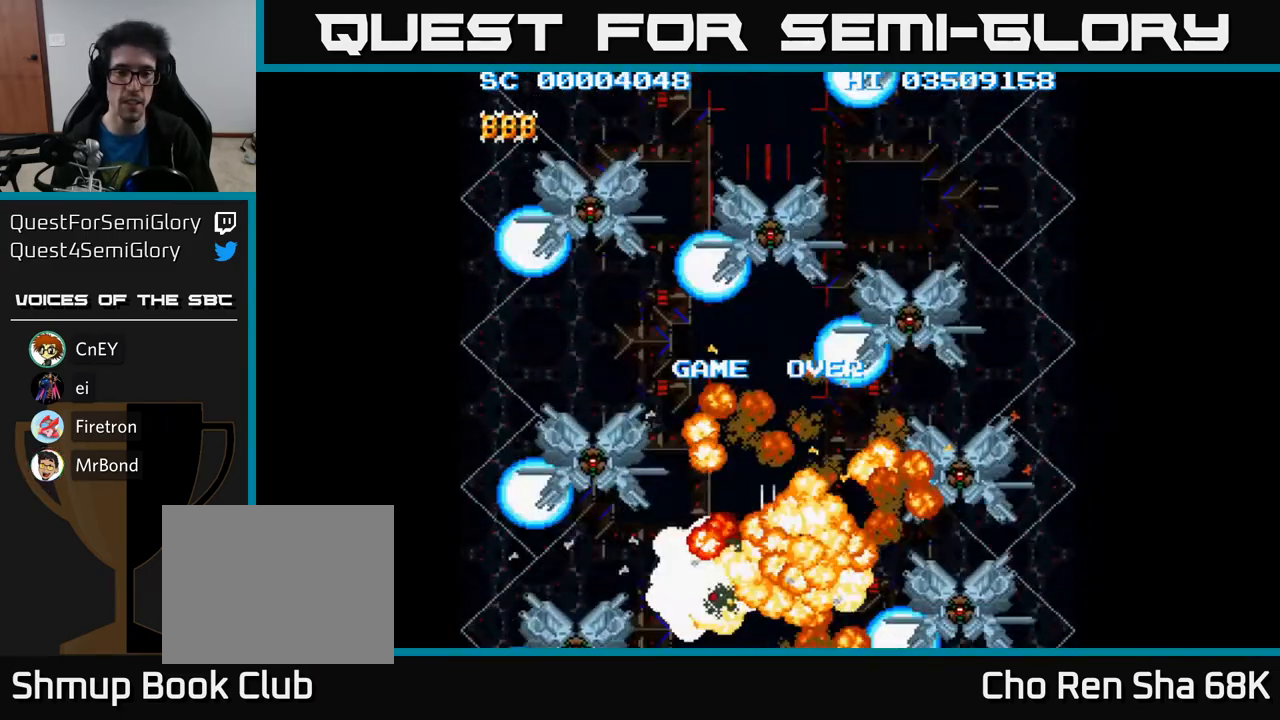
{"buttons": [], "events": []}
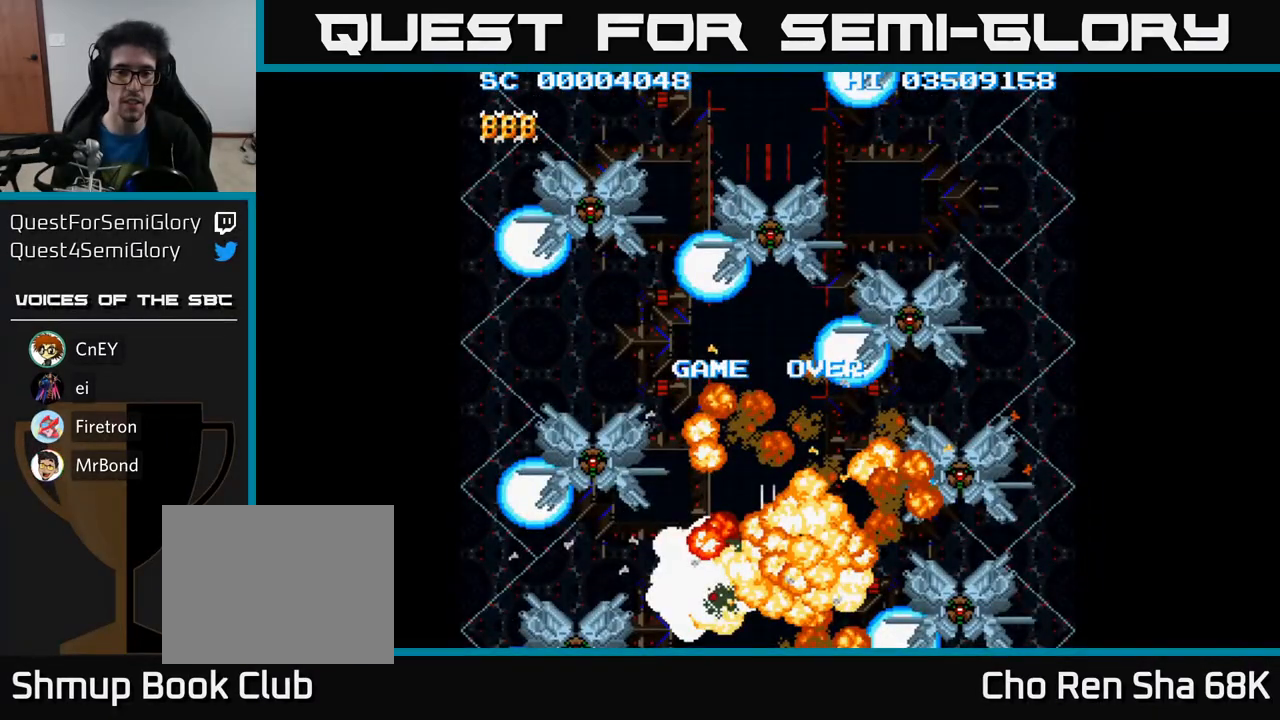
{"buttons": [], "events": [[200, "A", "down"], [283, "A", "up"]]}
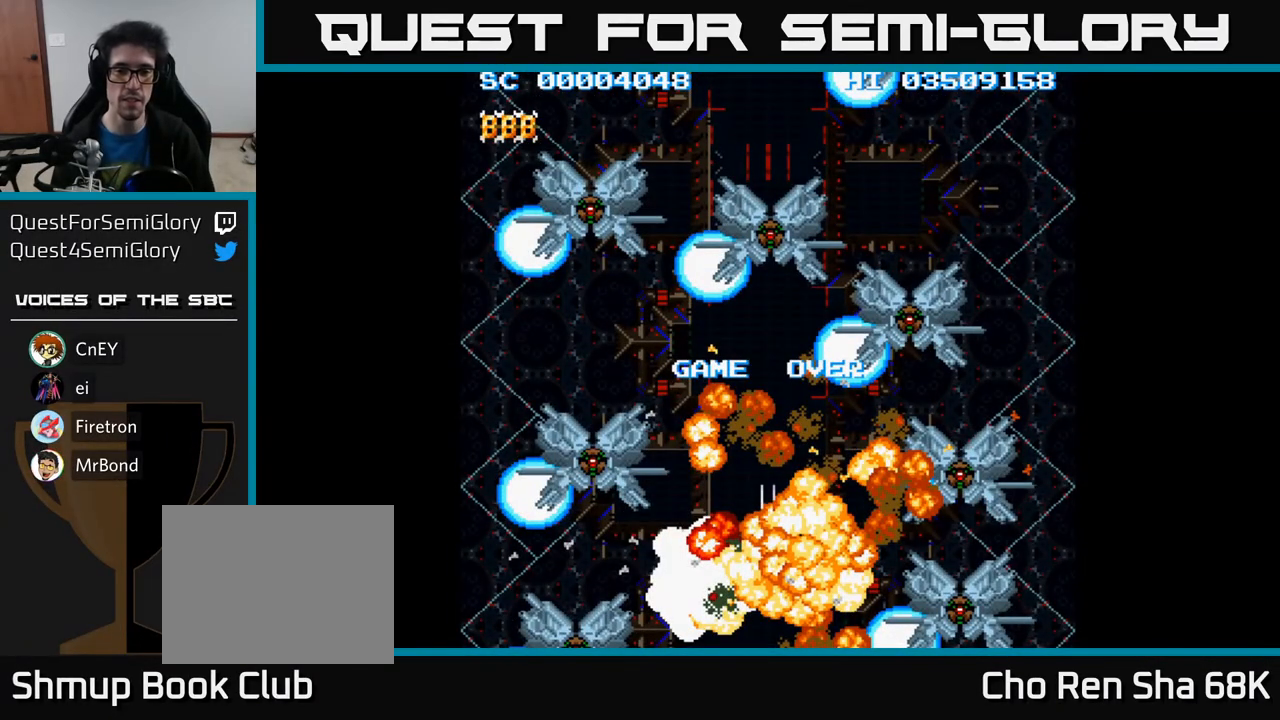
{"buttons": [], "events": [[83, "A", "down"], [267, "A", "up"]]}